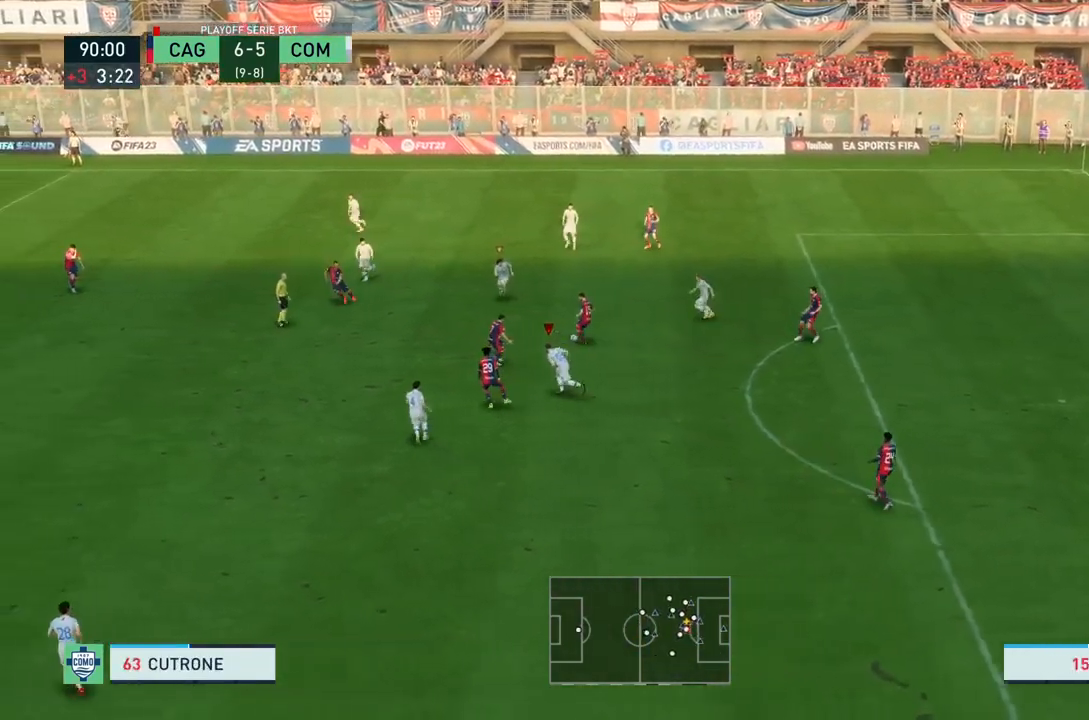
Gameplay with a controller (PlayStation layout); each line is a JSON object with the inputs held at the frame after it. "events" lists button and stick changes between this image and that frame as [ms after this image, input, new state], when the widget could be followed in between. Not read: L3 R3.
{"buttons": ["SQUARE", "R2"], "left_stick": "up-left", "right_stick": "center", "events": [[367, "SQUARE", "down"]]}
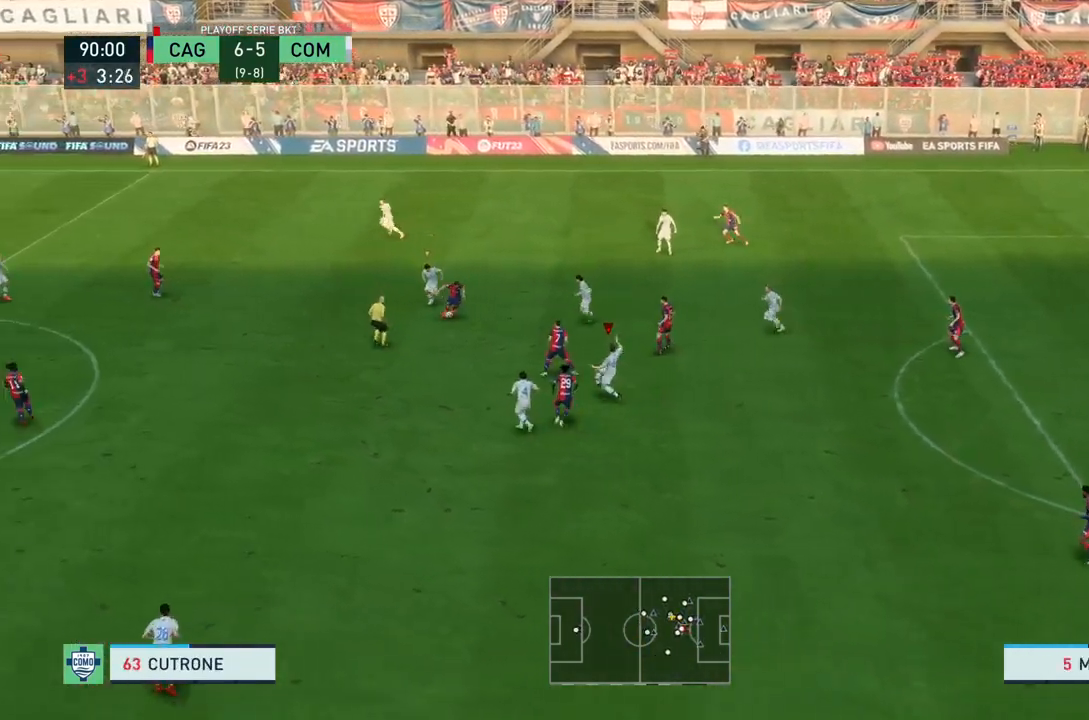
{"buttons": ["R2"], "left_stick": "up-left", "right_stick": "center", "events": [[167, "SQUARE", "up"]]}
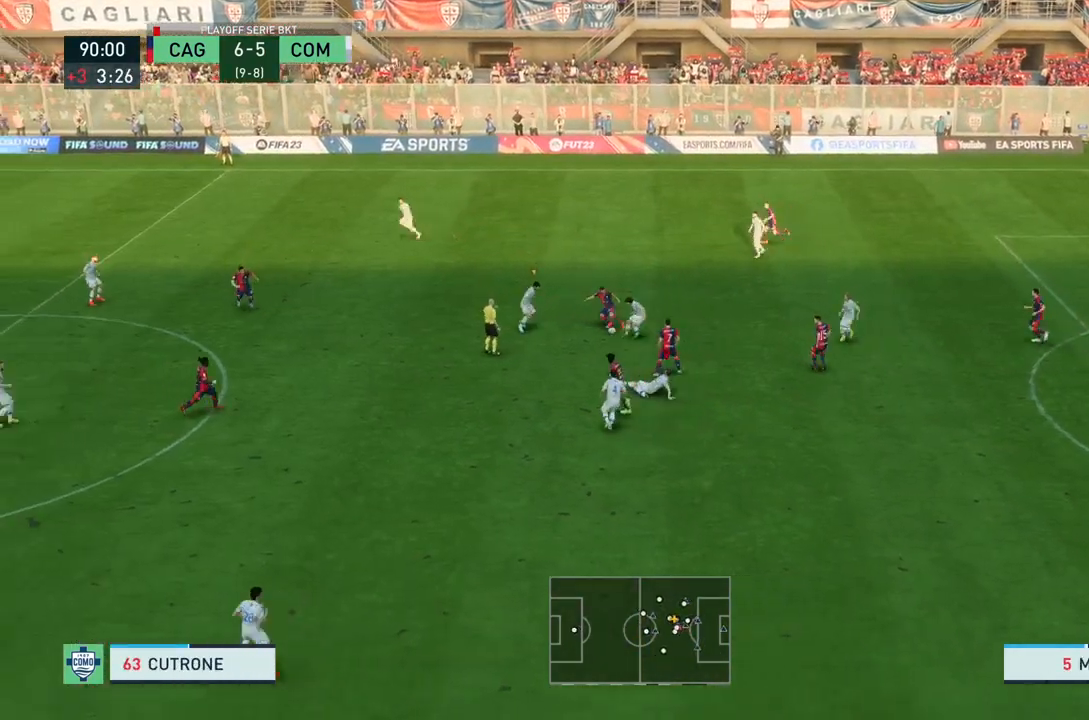
{"buttons": ["R2"], "left_stick": "down", "right_stick": "center", "events": [[133, "left_stick", "down"]]}
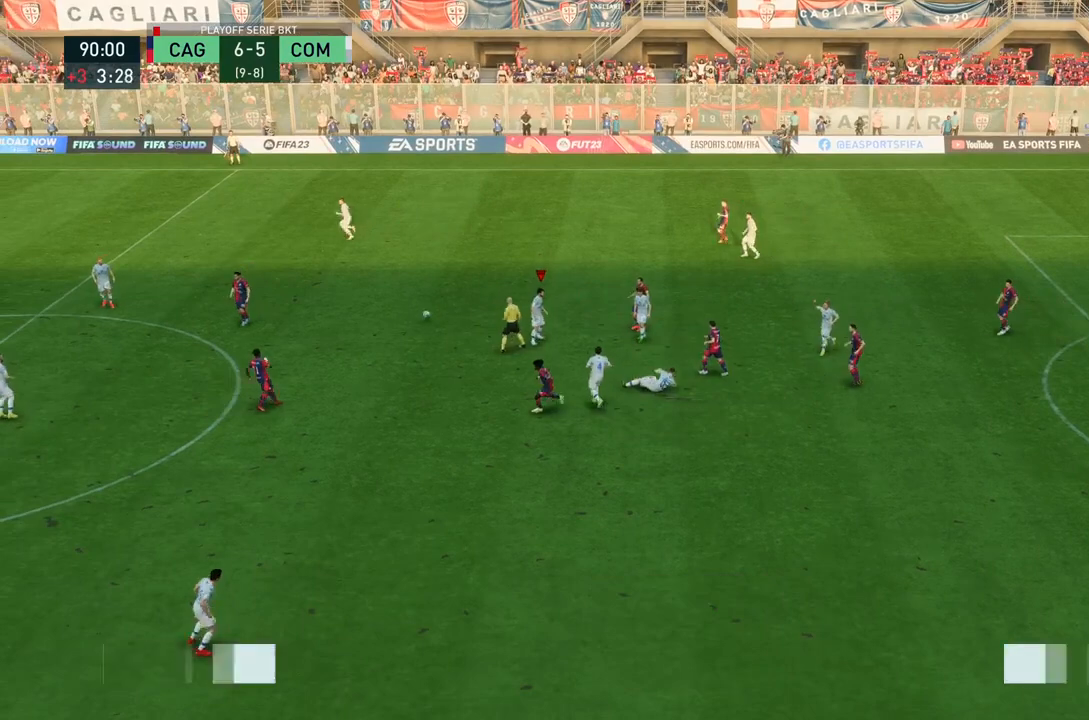
{"buttons": [], "left_stick": "center", "right_stick": "center", "events": [[100, "left_stick", "center"], [167, "R2", "up"]]}
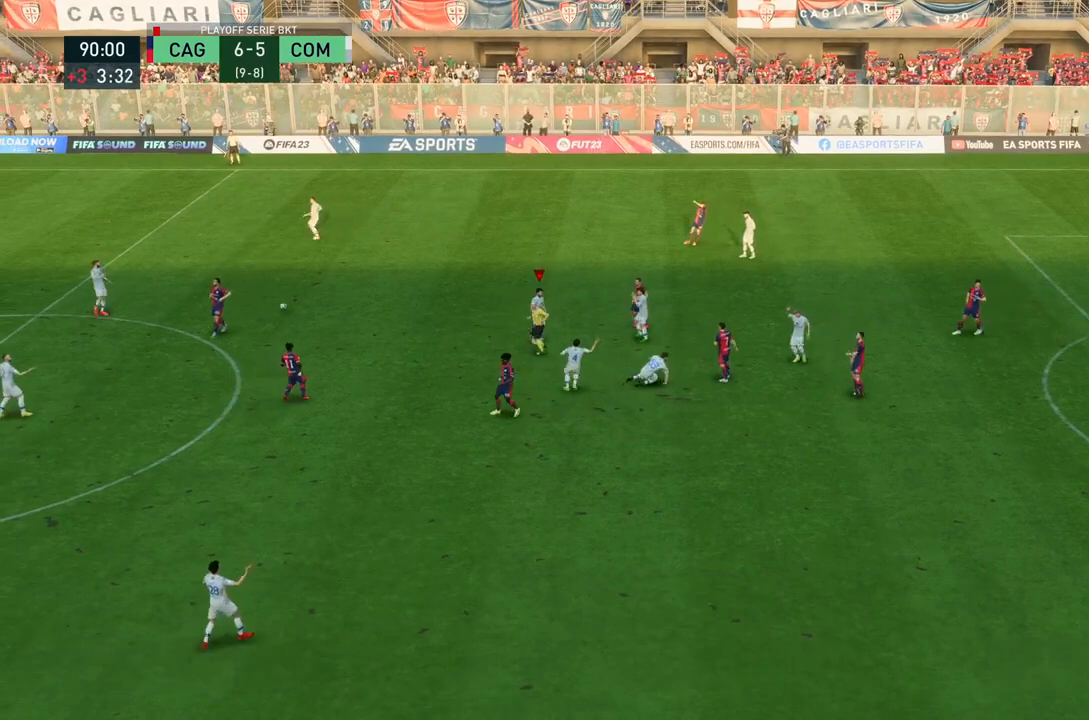
{"buttons": [], "left_stick": "center", "right_stick": "center", "events": []}
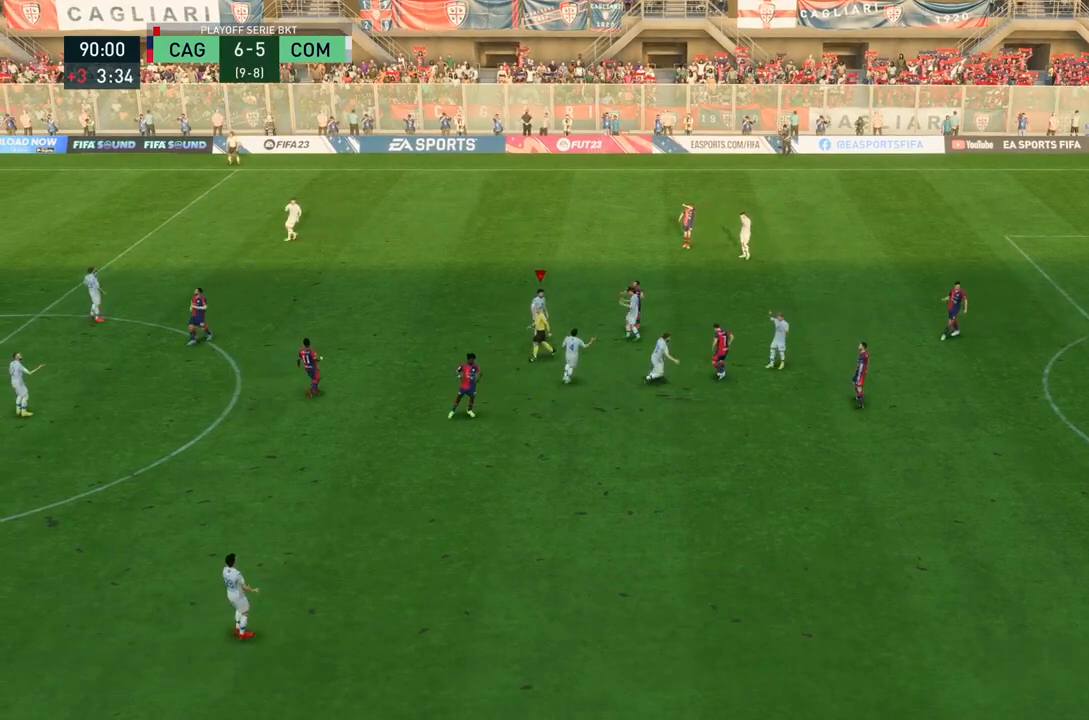
{"buttons": [], "left_stick": "center", "right_stick": "center", "events": []}
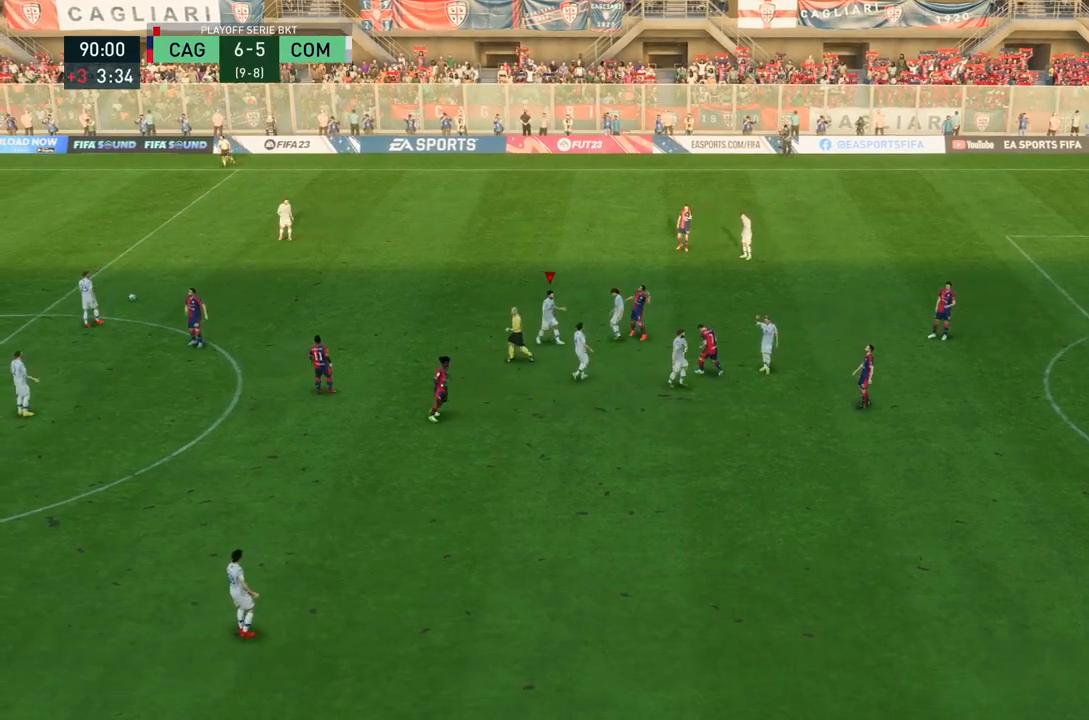
{"buttons": [], "left_stick": "center", "right_stick": "center", "events": []}
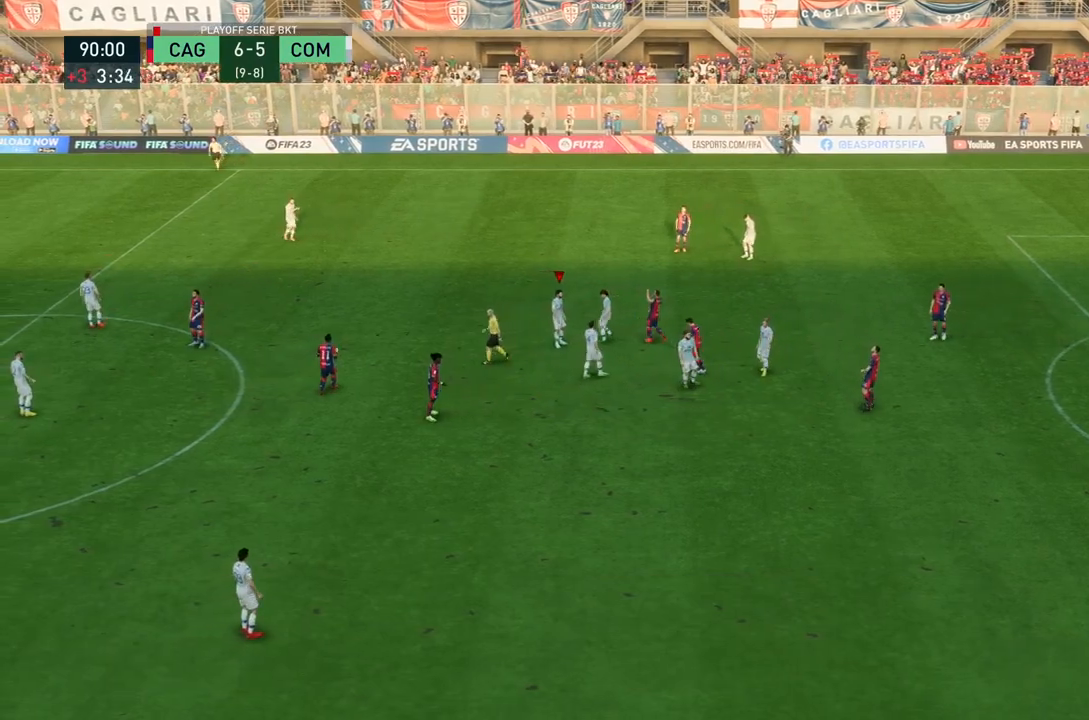
{"buttons": [], "left_stick": "center", "right_stick": "center", "events": []}
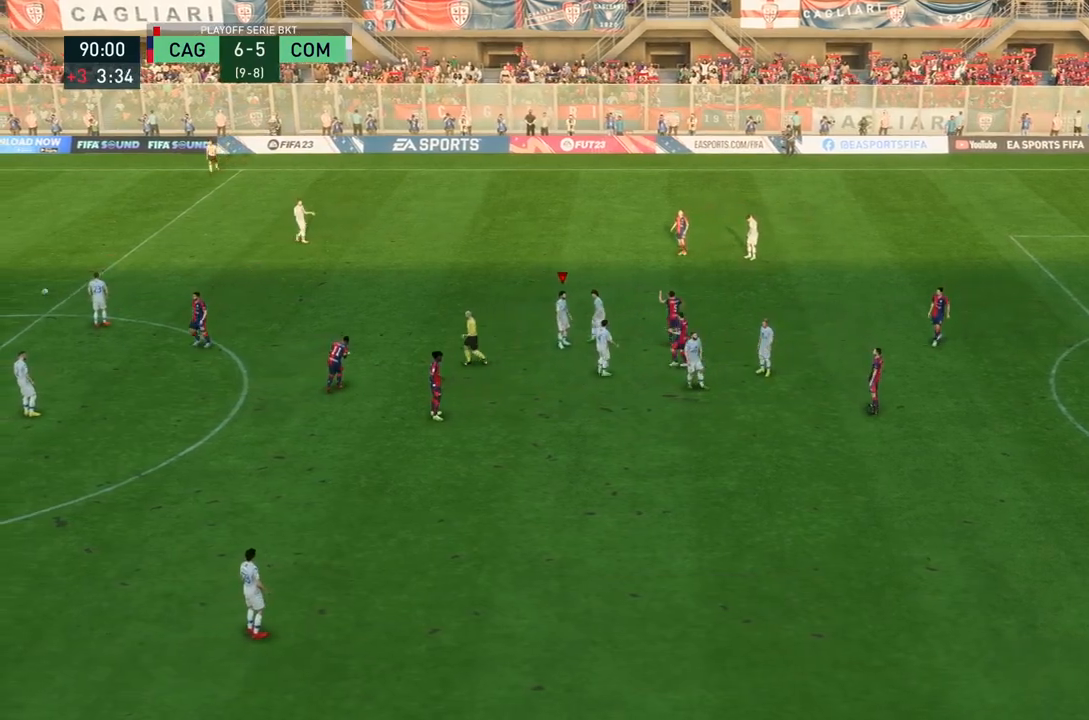
{"buttons": [], "left_stick": "center", "right_stick": "center", "events": []}
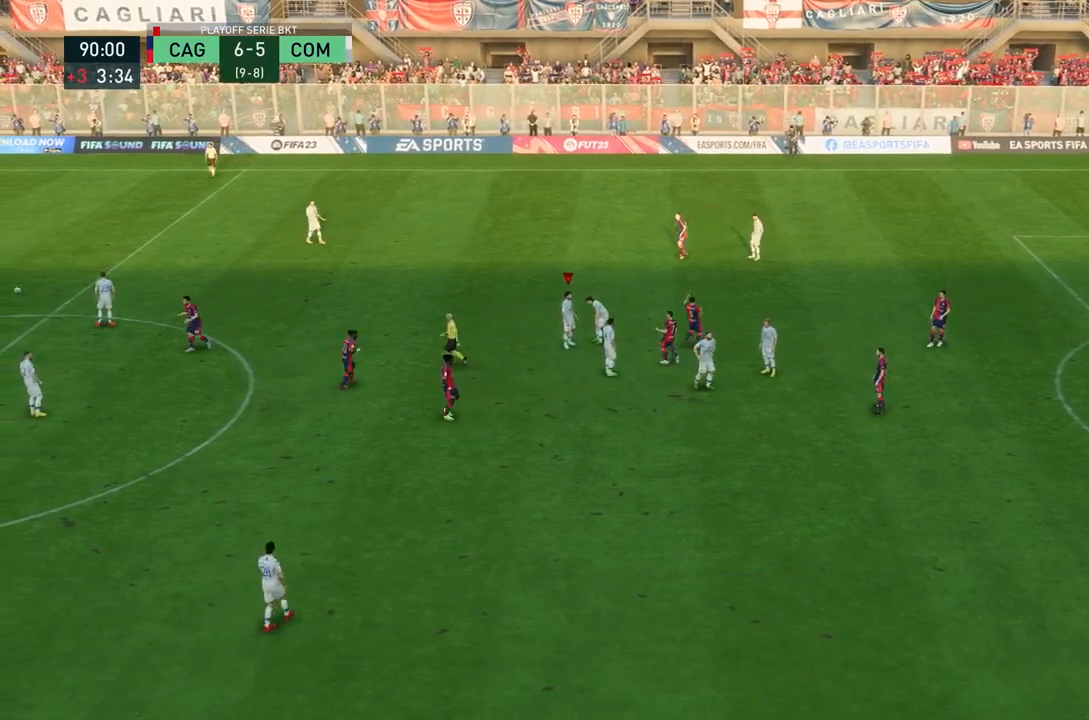
{"buttons": [], "left_stick": "center", "right_stick": "center", "events": []}
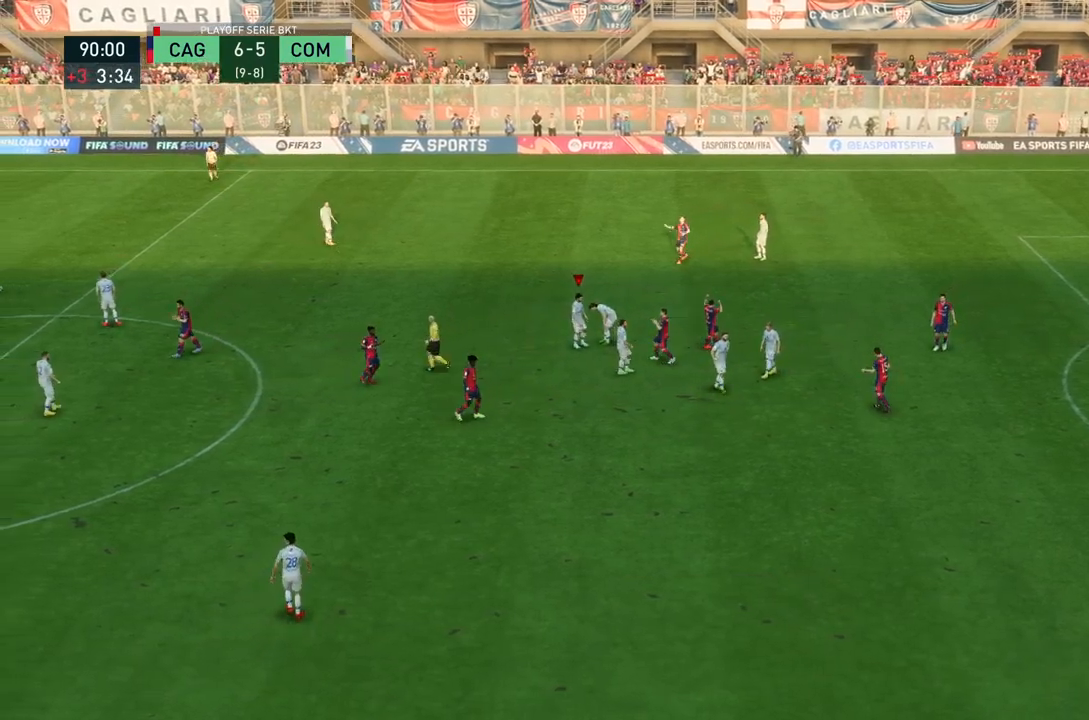
{"buttons": [], "left_stick": "center", "right_stick": "center", "events": []}
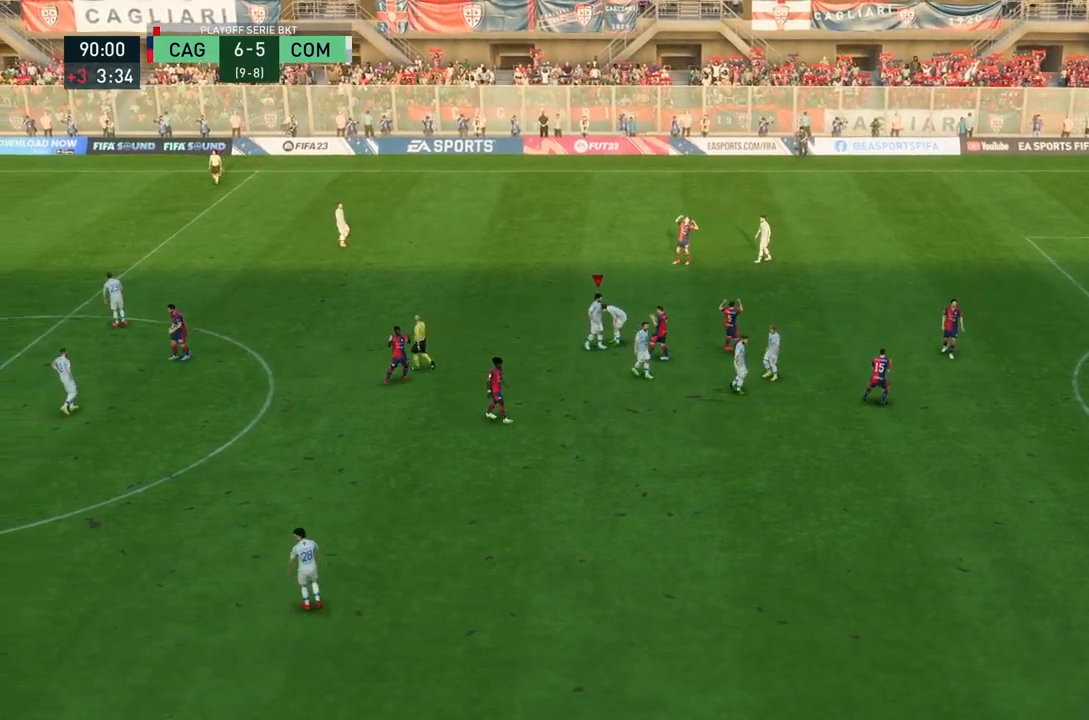
{"buttons": [], "left_stick": "center", "right_stick": "center", "events": []}
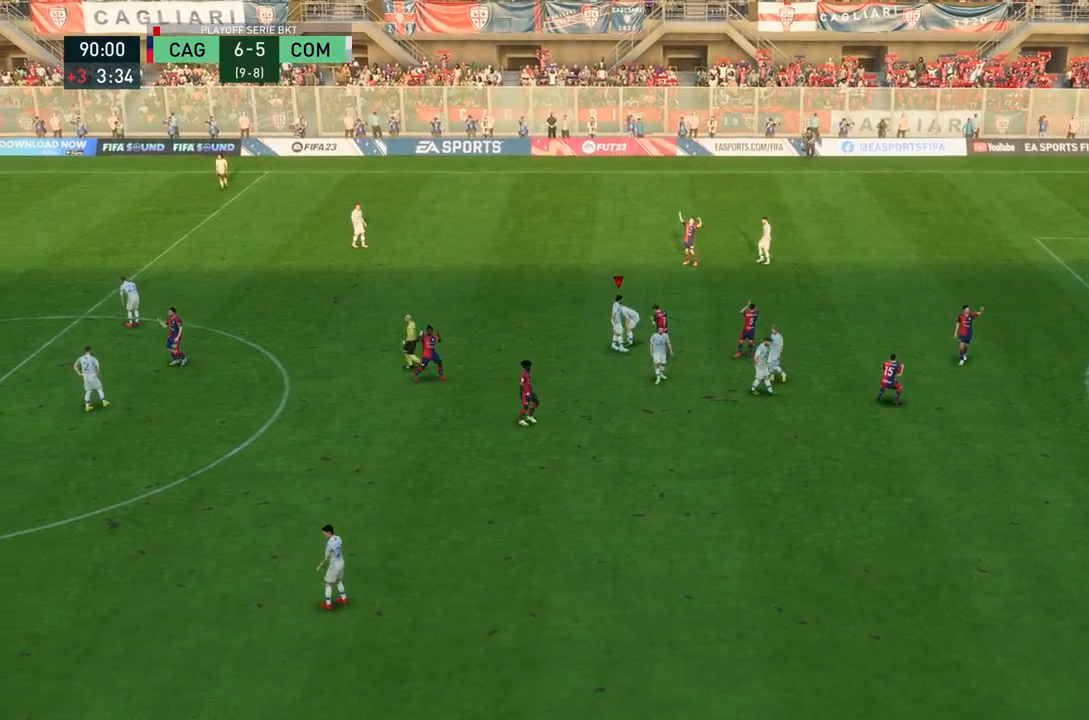
{"buttons": [], "left_stick": "center", "right_stick": "center", "events": []}